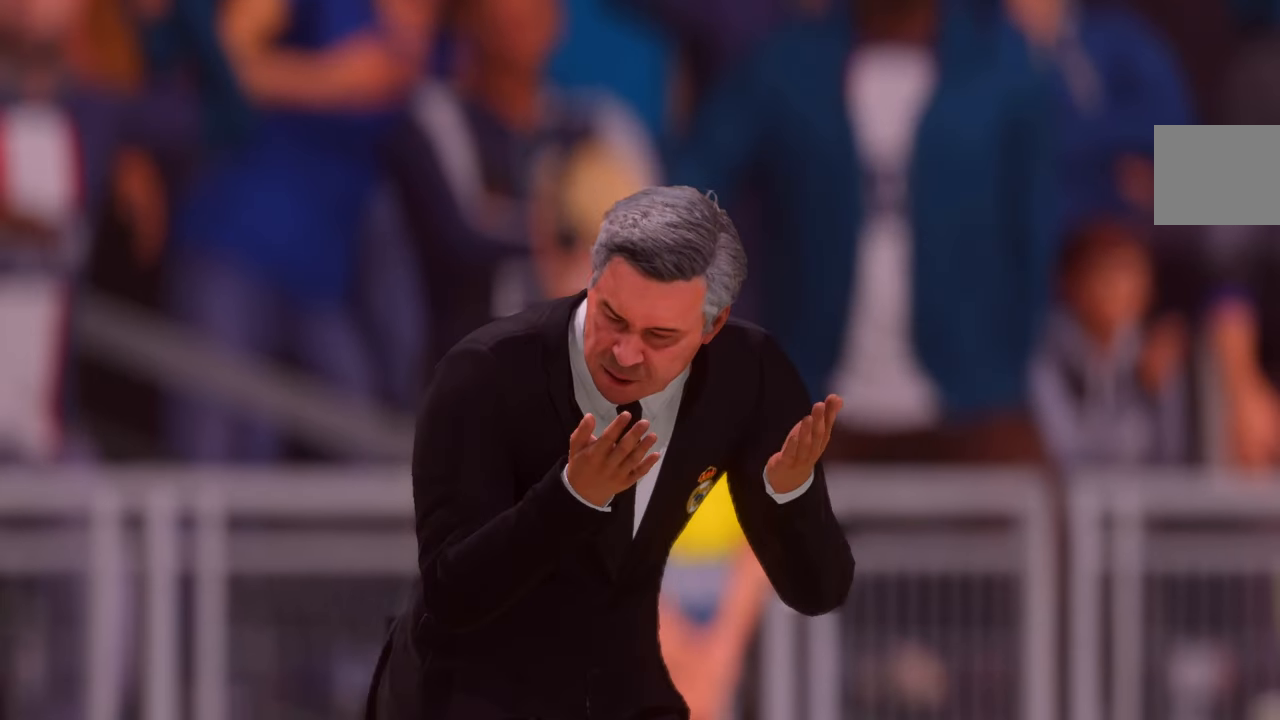
Gameplay with a controller (Xbox layout); each line is a JSON object with the inputs held at the frame after it (dt_ms = milliseconds from this image to that frame). "events" lists button and stick changes between this image and that frame as [ms after this image, input, new state], when the widget could be followed in between. Not read: L3 R3.
{"dt_ms": 500, "buttons": [], "left_stick": "center", "right_stick": "center", "events": [[33, "A", "down"], [133, "A", "up"]]}
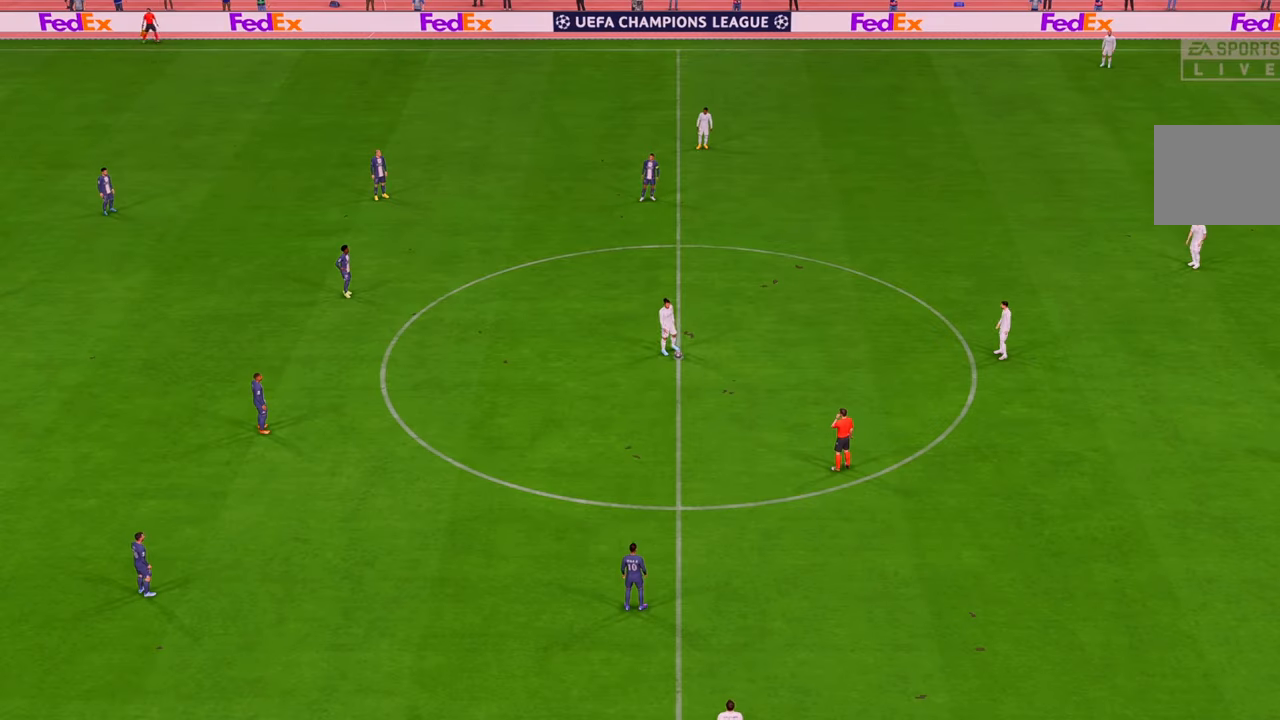
{"dt_ms": 500, "buttons": ["R2"], "left_stick": "center", "right_stick": "center", "events": [[433, "R2", "down"]]}
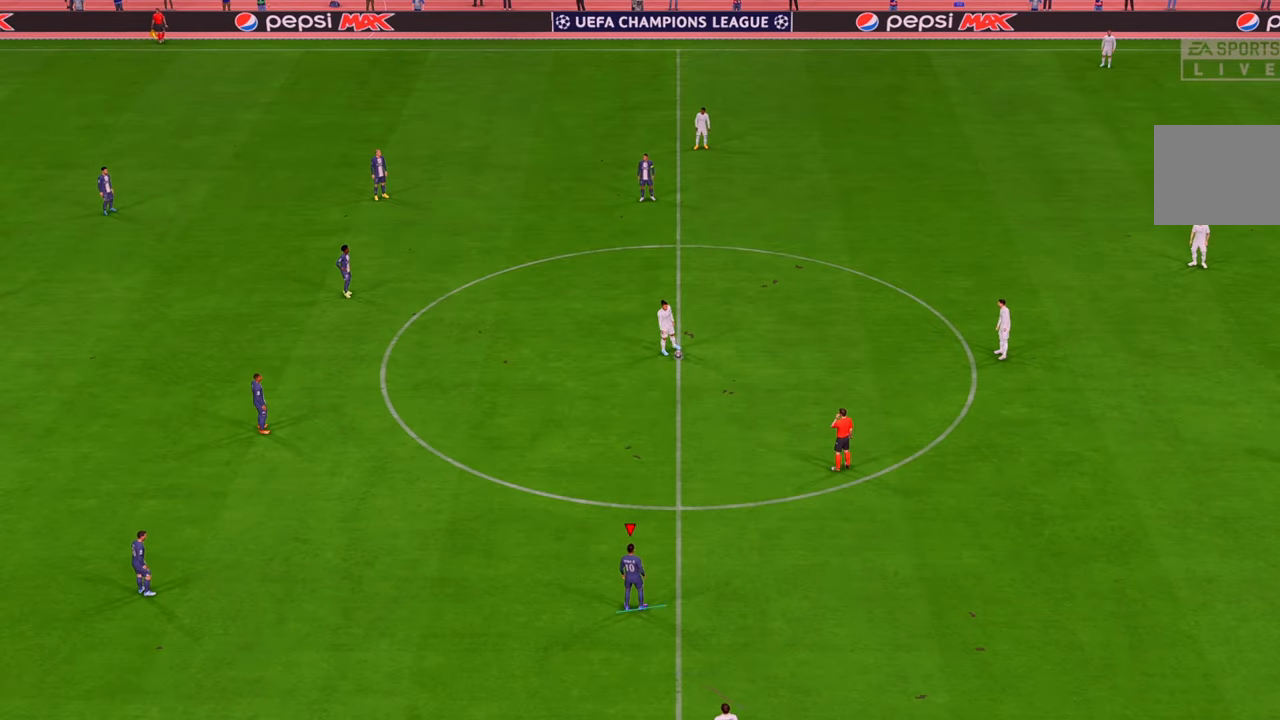
{"dt_ms": 500, "buttons": ["R2"], "left_stick": "center", "right_stick": "center", "events": []}
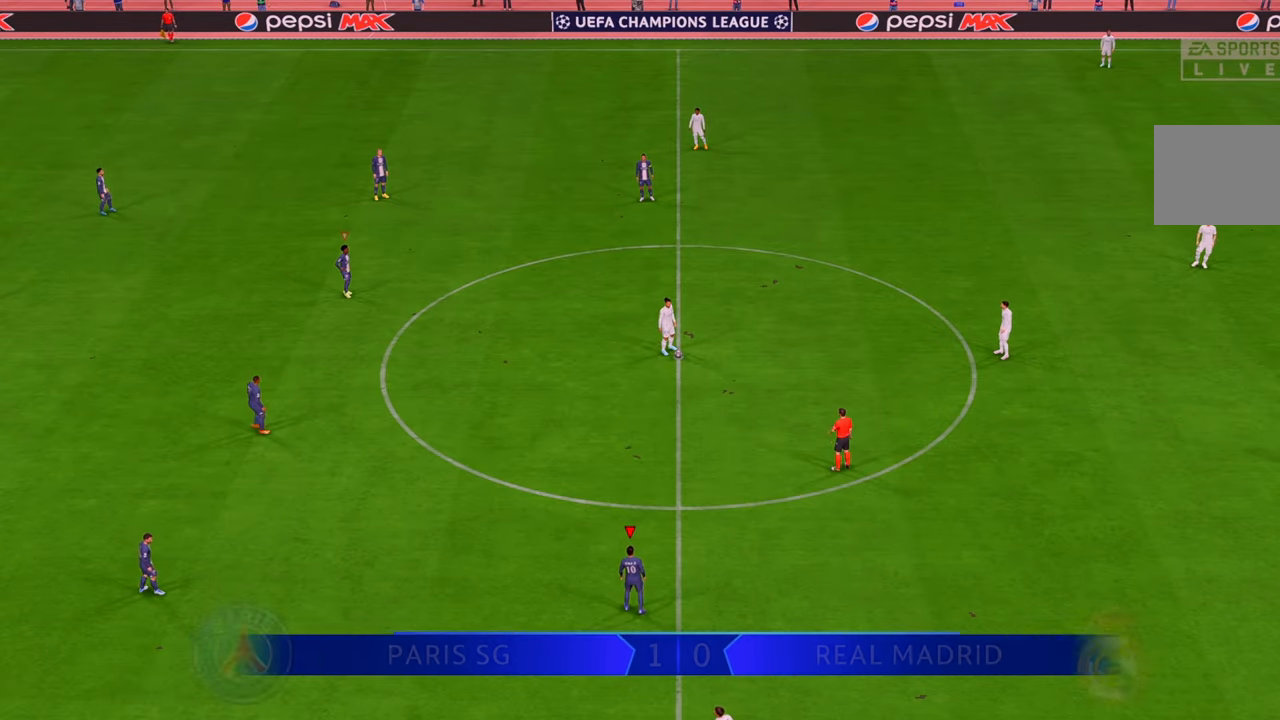
{"dt_ms": 500, "buttons": ["R2"], "left_stick": "up-right", "right_stick": "center", "events": [[33, "left_stick", "up-right"]]}
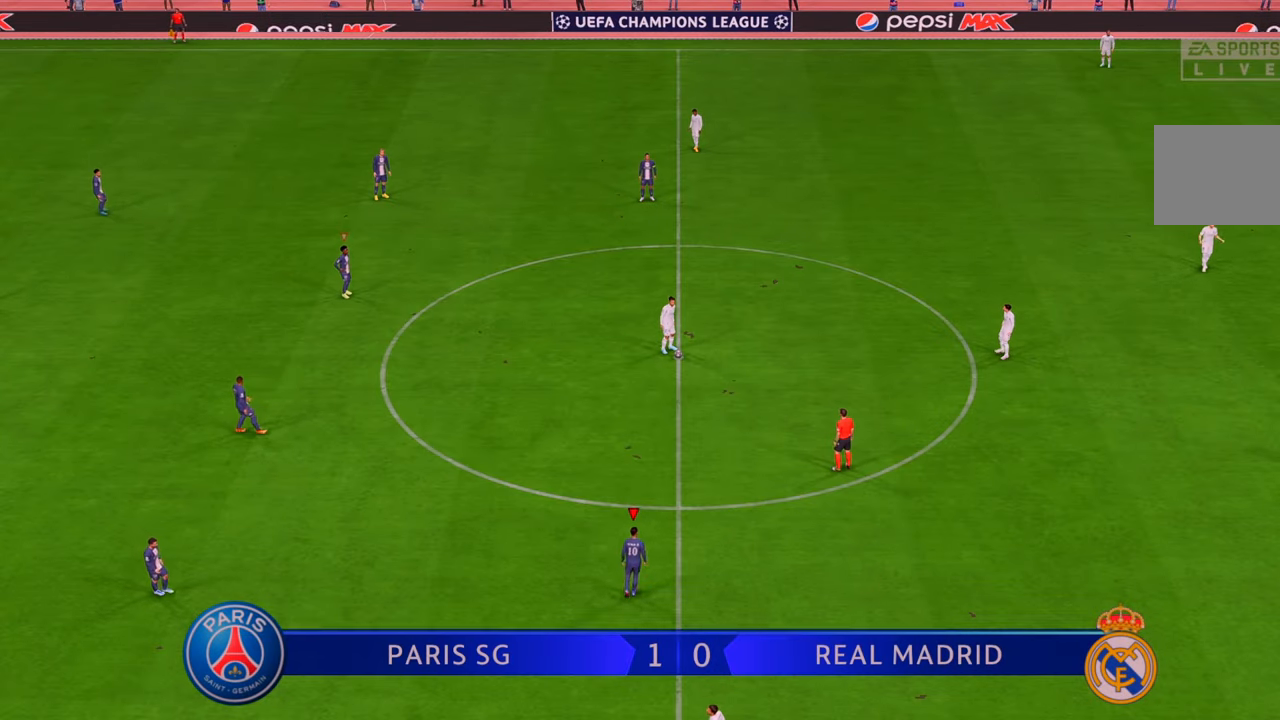
{"dt_ms": 500, "buttons": ["R2"], "left_stick": "up-right", "right_stick": "center", "events": []}
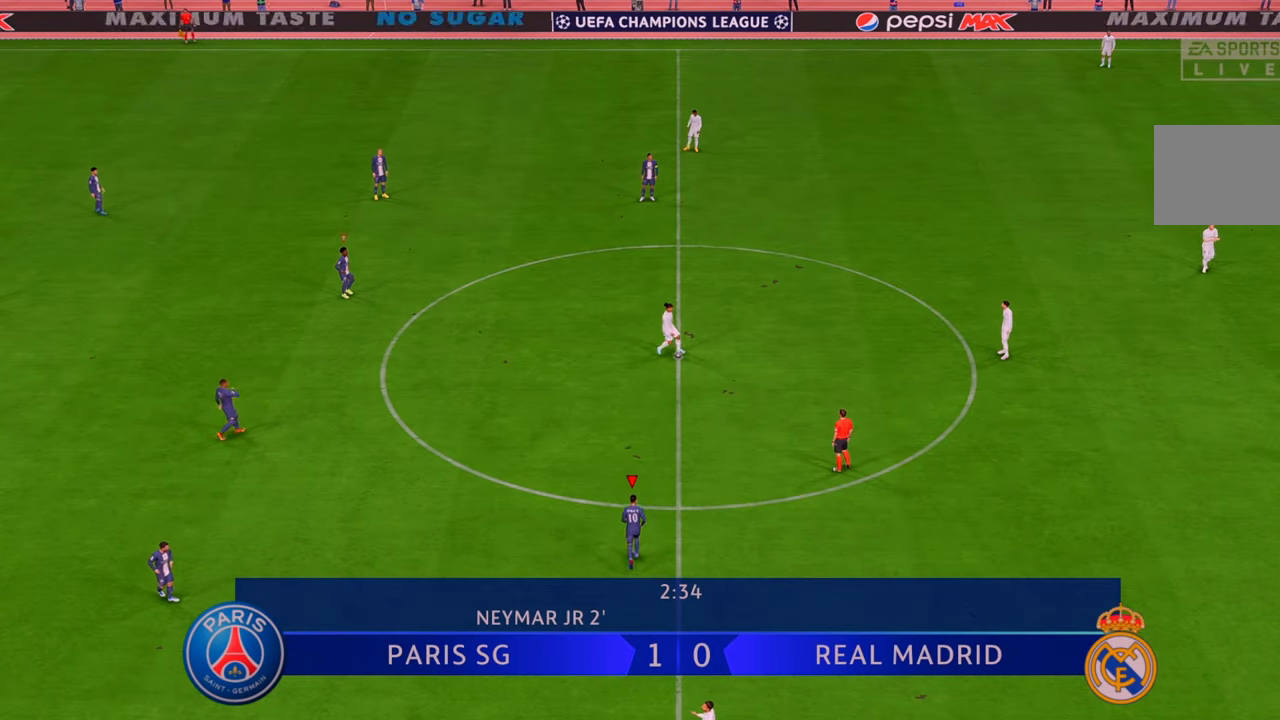
{"dt_ms": 500, "buttons": ["R2"], "left_stick": "up-right", "right_stick": "center", "events": []}
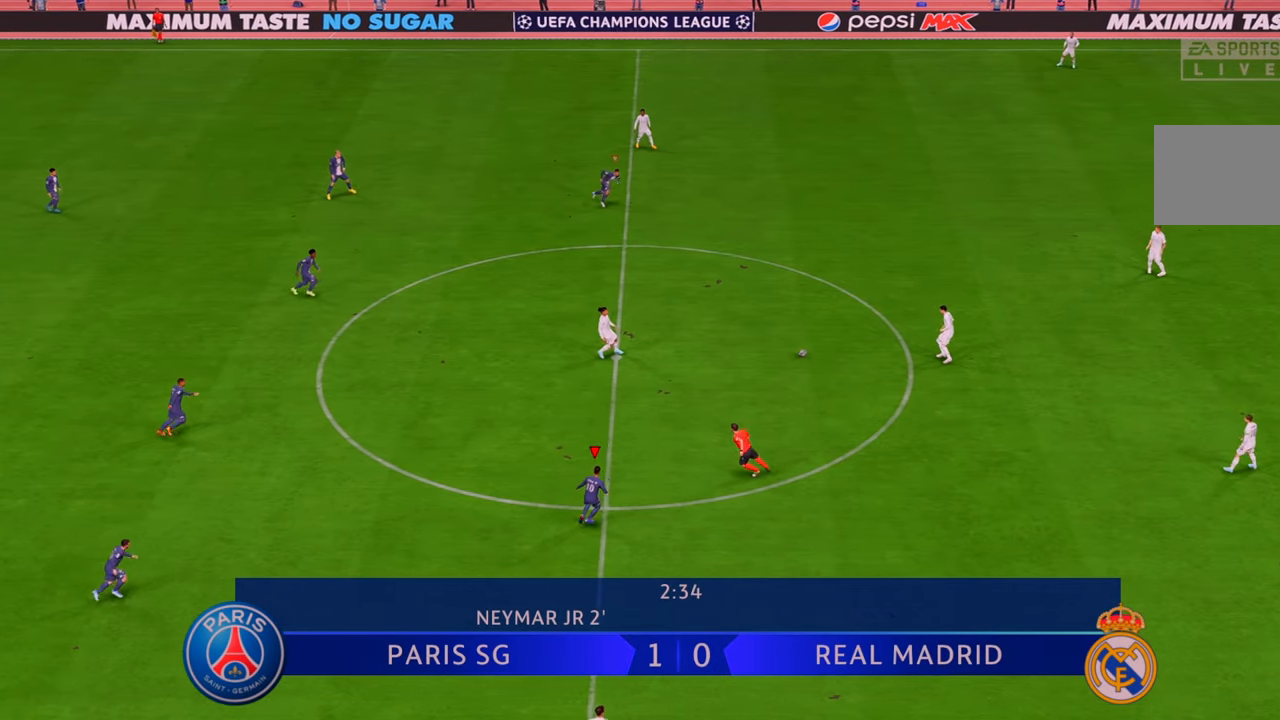
{"dt_ms": 500, "buttons": ["R2"], "left_stick": "up-right", "right_stick": "center", "events": [[50, "left_stick", "right"], [383, "left_stick", "up-right"]]}
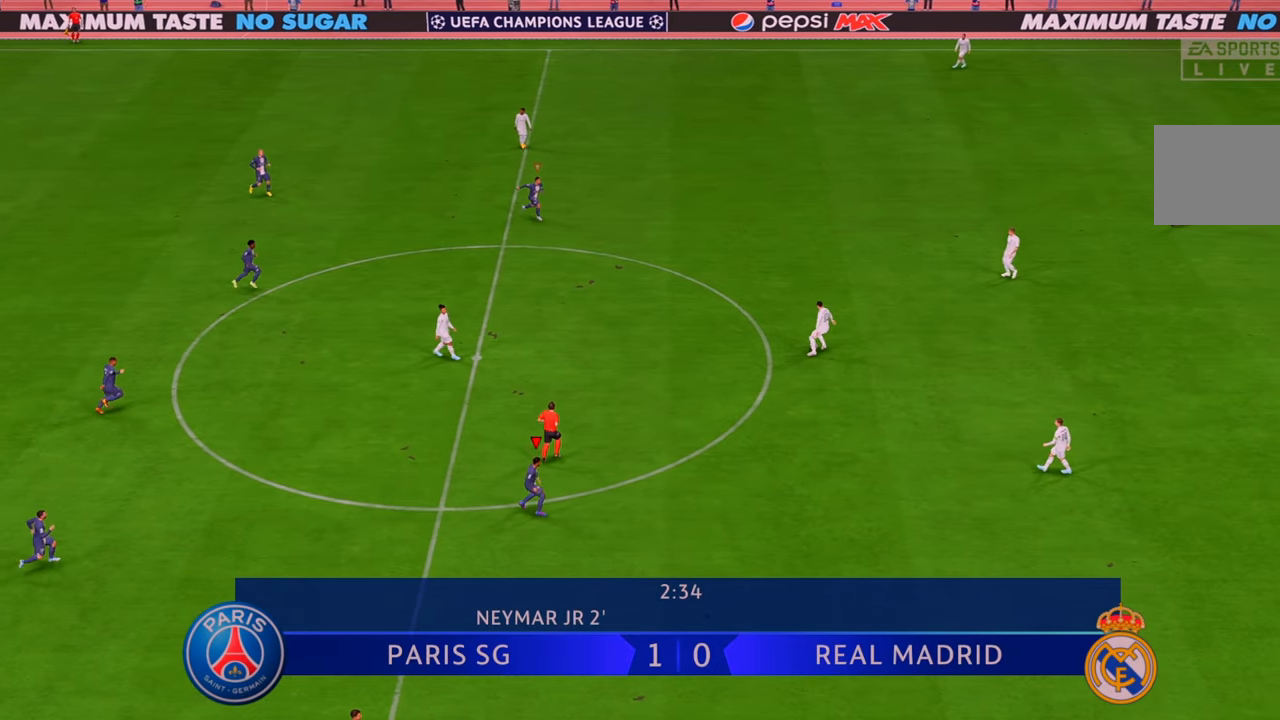
{"dt_ms": 1000, "buttons": ["R2"], "left_stick": "down-right", "right_stick": "center"}
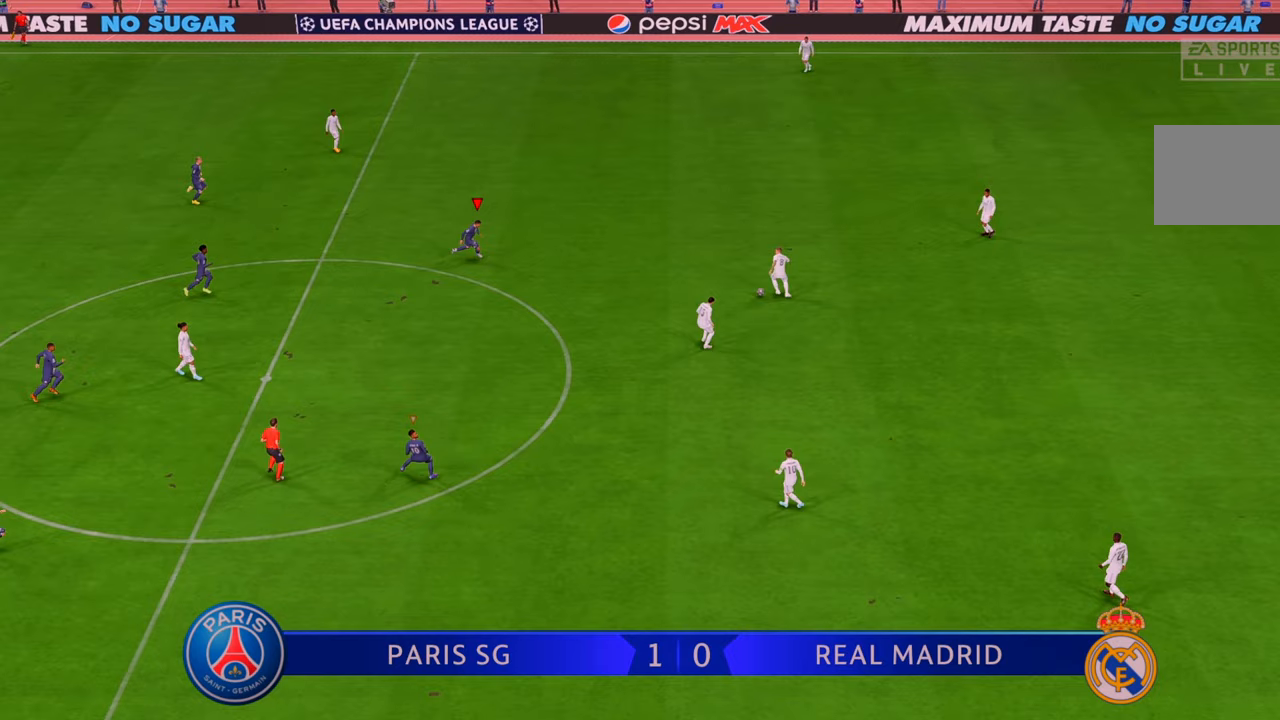
{"dt_ms": 500, "buttons": ["R2"], "left_stick": "down-right", "right_stick": "center", "events": [[133, "left_stick", "up-right"], [283, "left_stick", "right"], [383, "left_stick", "down-right"]]}
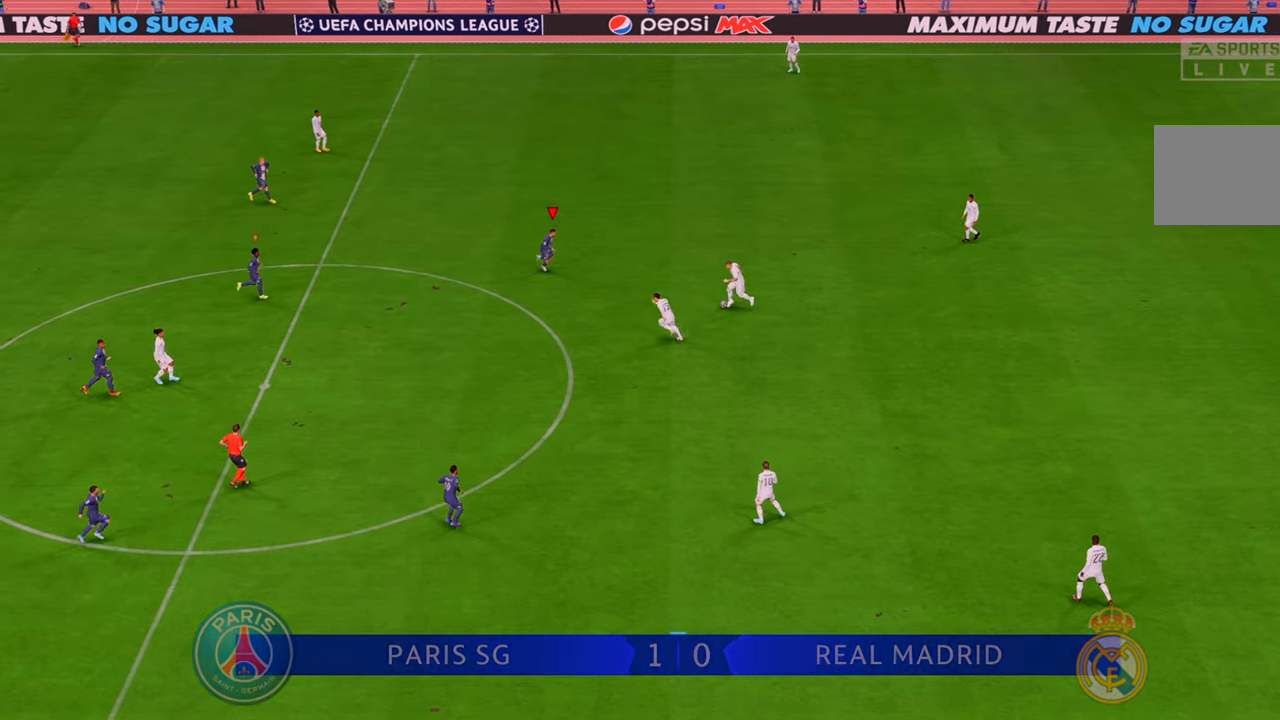
{"dt_ms": 500, "buttons": ["R2"], "left_stick": "down", "right_stick": "center", "events": [[150, "left_stick", "center"], [250, "left_stick", "down"]]}
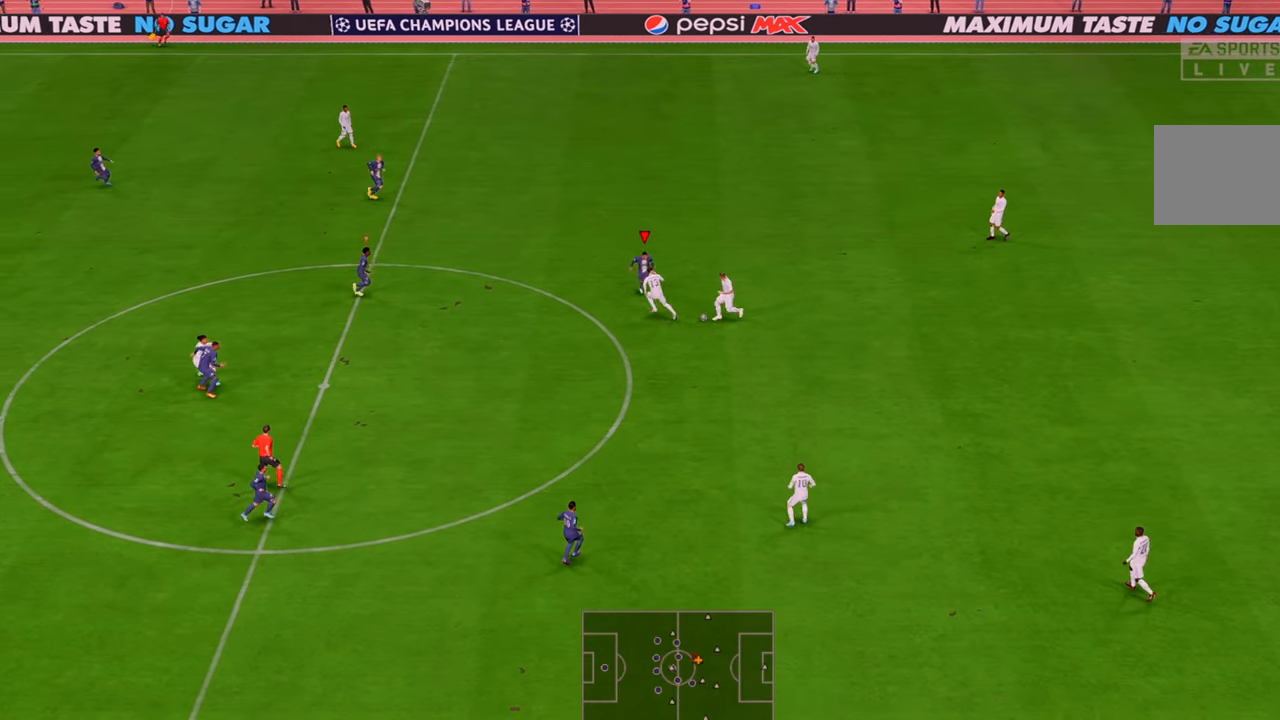
{"dt_ms": 500, "buttons": ["R2"], "left_stick": "down-left", "right_stick": "center", "events": [[350, "left_stick", "down-left"]]}
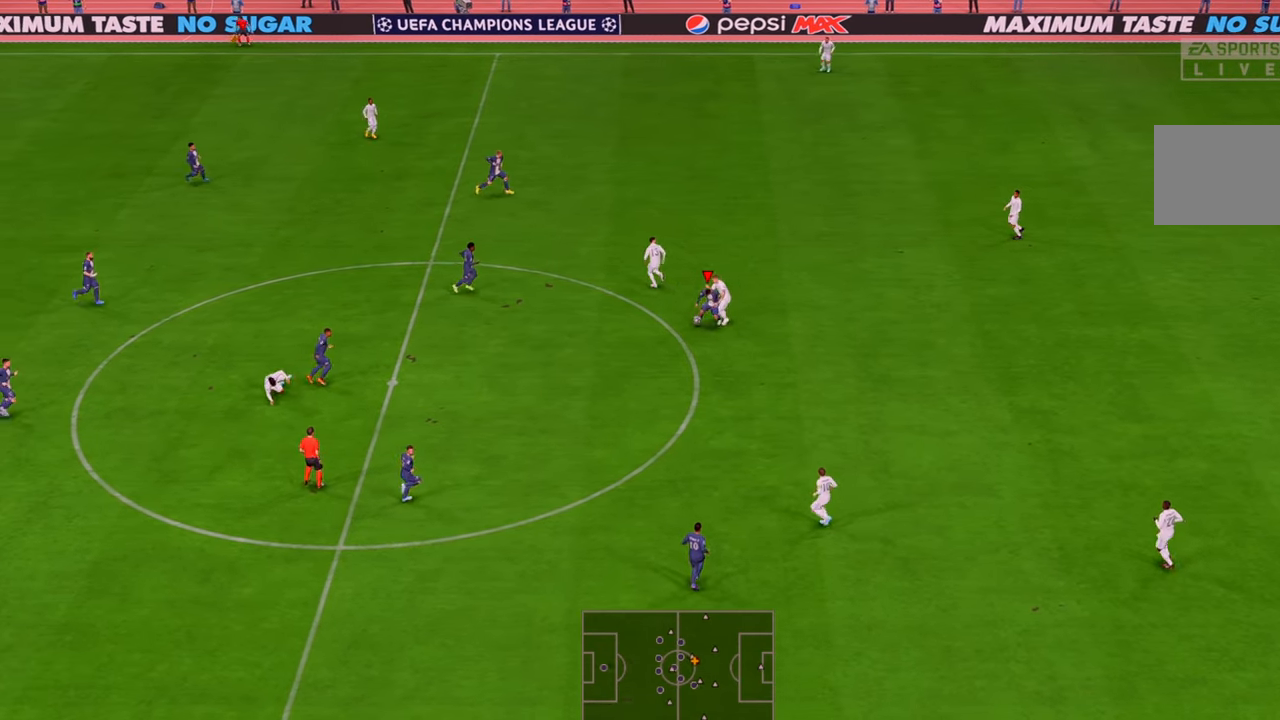
{"dt_ms": 500, "buttons": ["R2"], "left_stick": "down-right", "right_stick": "center", "events": [[450, "left_stick", "down-right"]]}
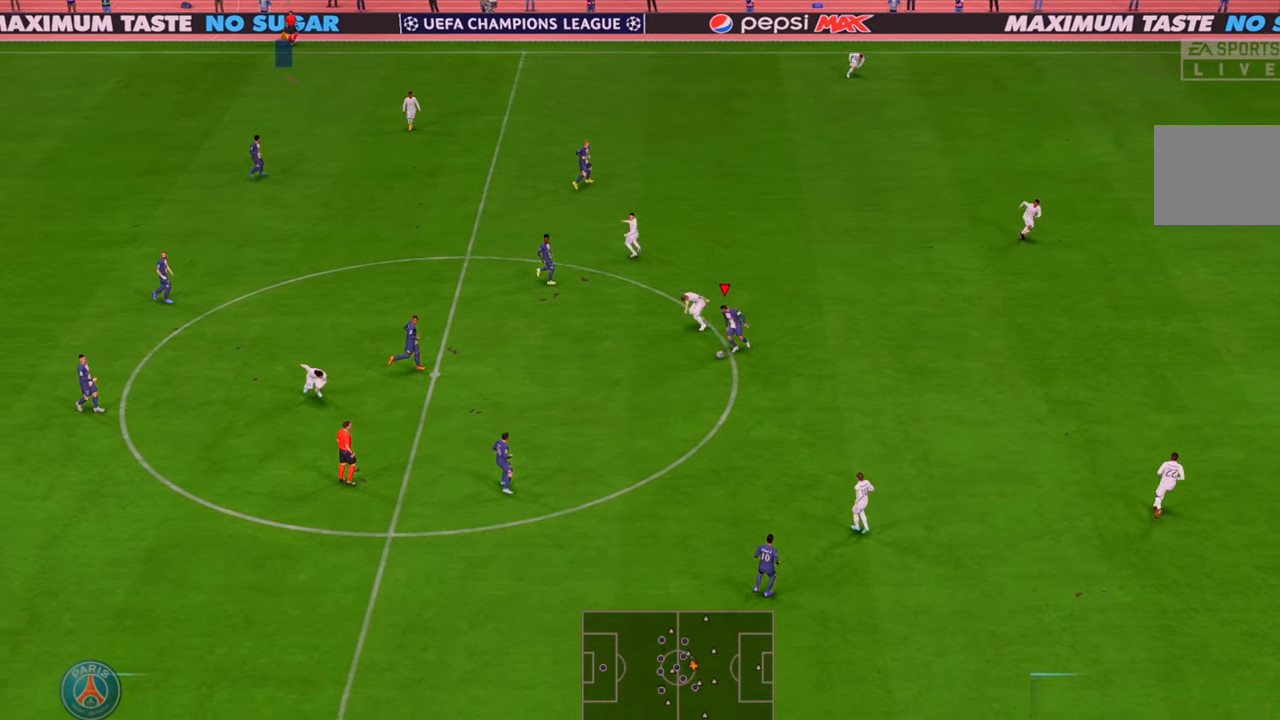
{"dt_ms": 500, "buttons": ["R2"], "left_stick": "right", "right_stick": "center", "events": [[33, "left_stick", "right"]]}
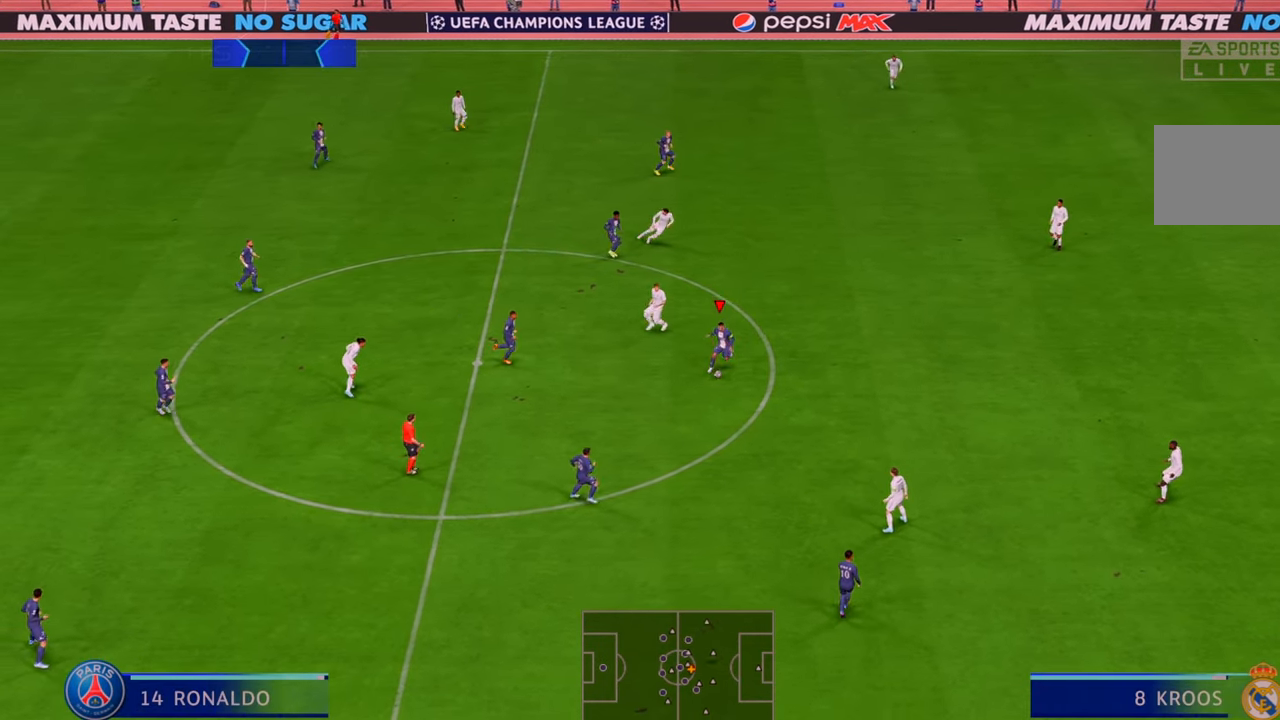
{"dt_ms": 500, "buttons": ["R2"], "left_stick": "right", "right_stick": "center", "events": []}
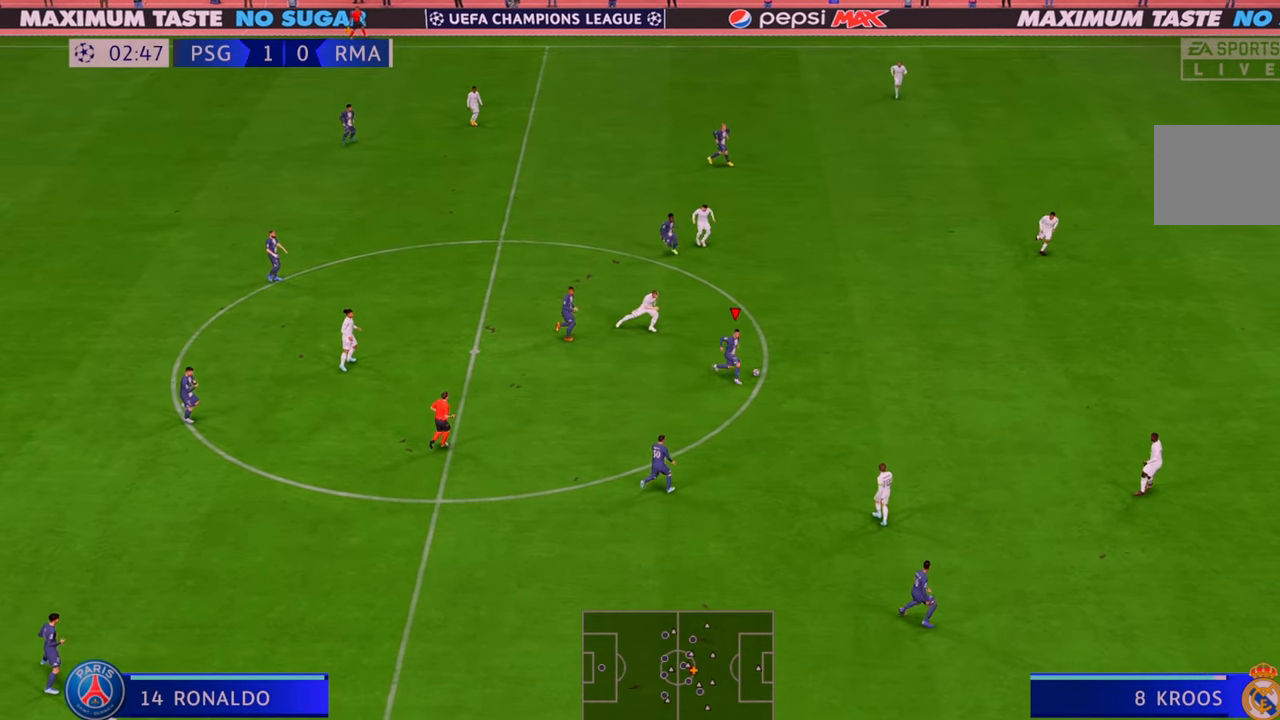
{"dt_ms": 500, "buttons": ["R2"], "left_stick": "right", "right_stick": "center", "events": []}
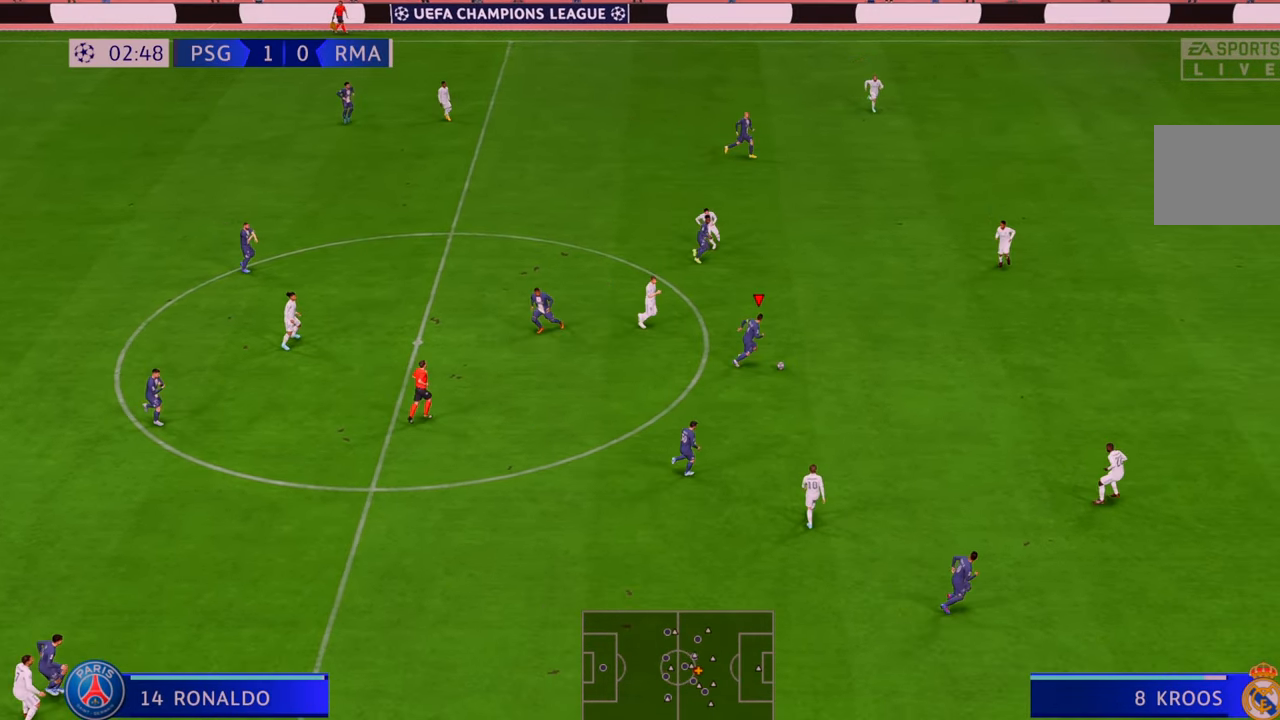
{"dt_ms": 500, "buttons": ["R2"], "left_stick": "right", "right_stick": "center", "events": []}
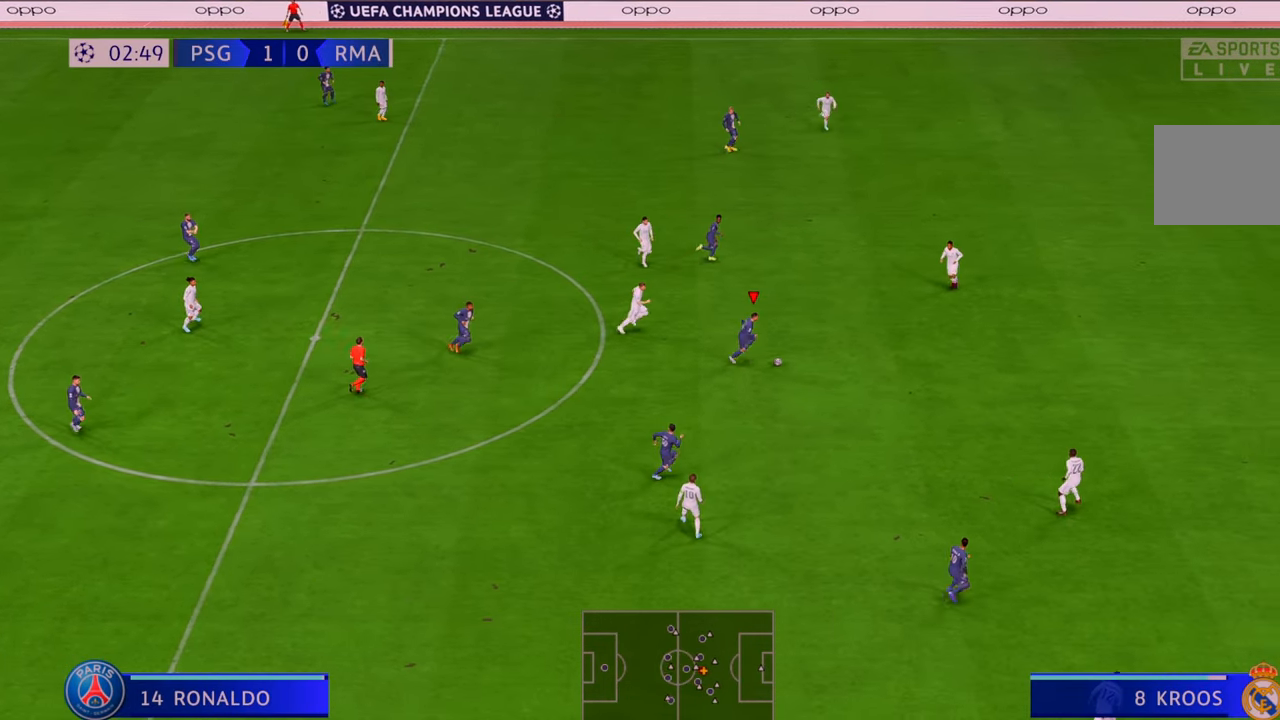
{"dt_ms": 500, "buttons": ["R2"], "left_stick": "down-right", "right_stick": "center", "events": [[17, "left_stick", "down-right"]]}
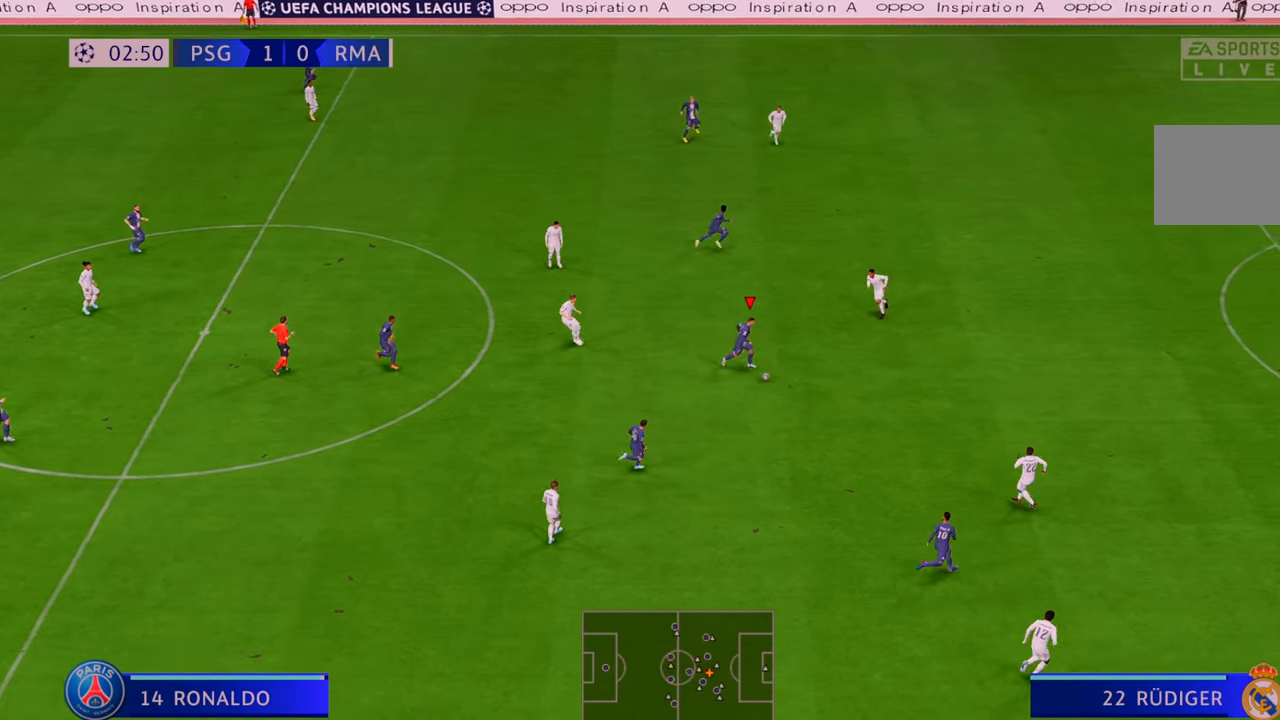
{"dt_ms": 500, "buttons": ["R2"], "left_stick": "up-right", "right_stick": "center", "events": [[117, "A", "down"], [117, "left_stick", "up-right"], [250, "A", "up"]]}
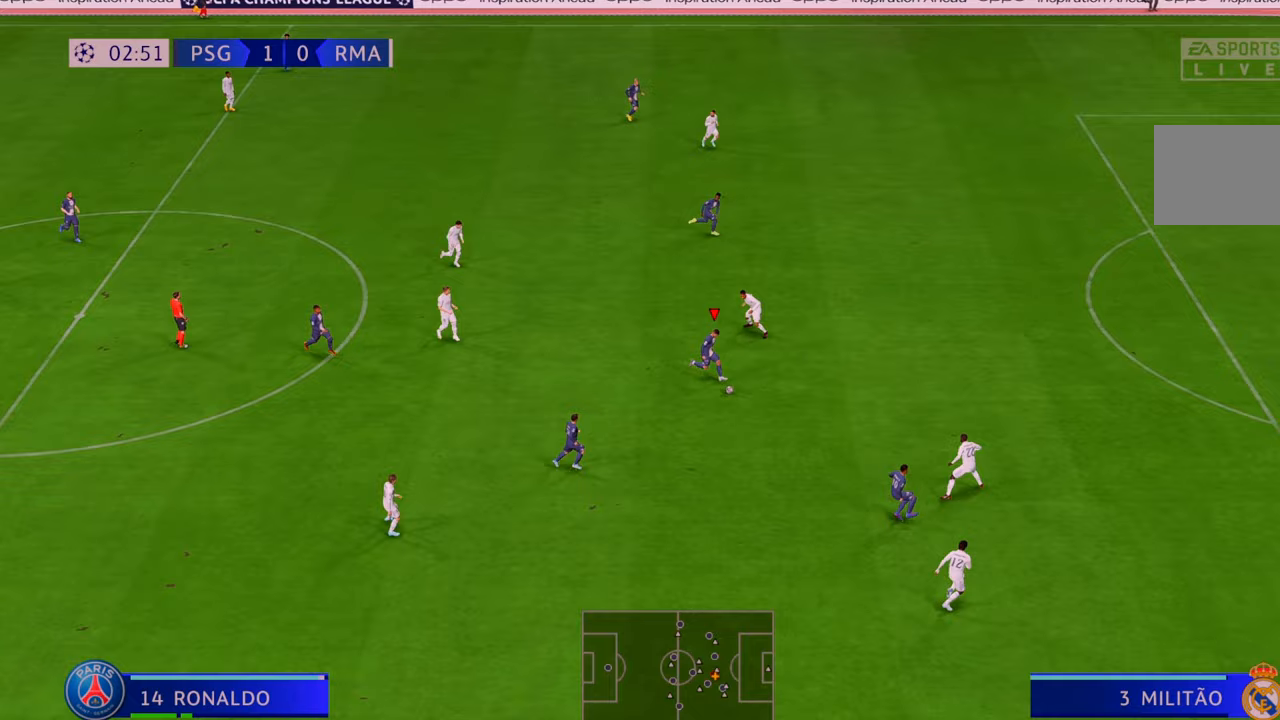
{"dt_ms": 500, "buttons": ["R2"], "left_stick": "up-right", "right_stick": "center", "events": []}
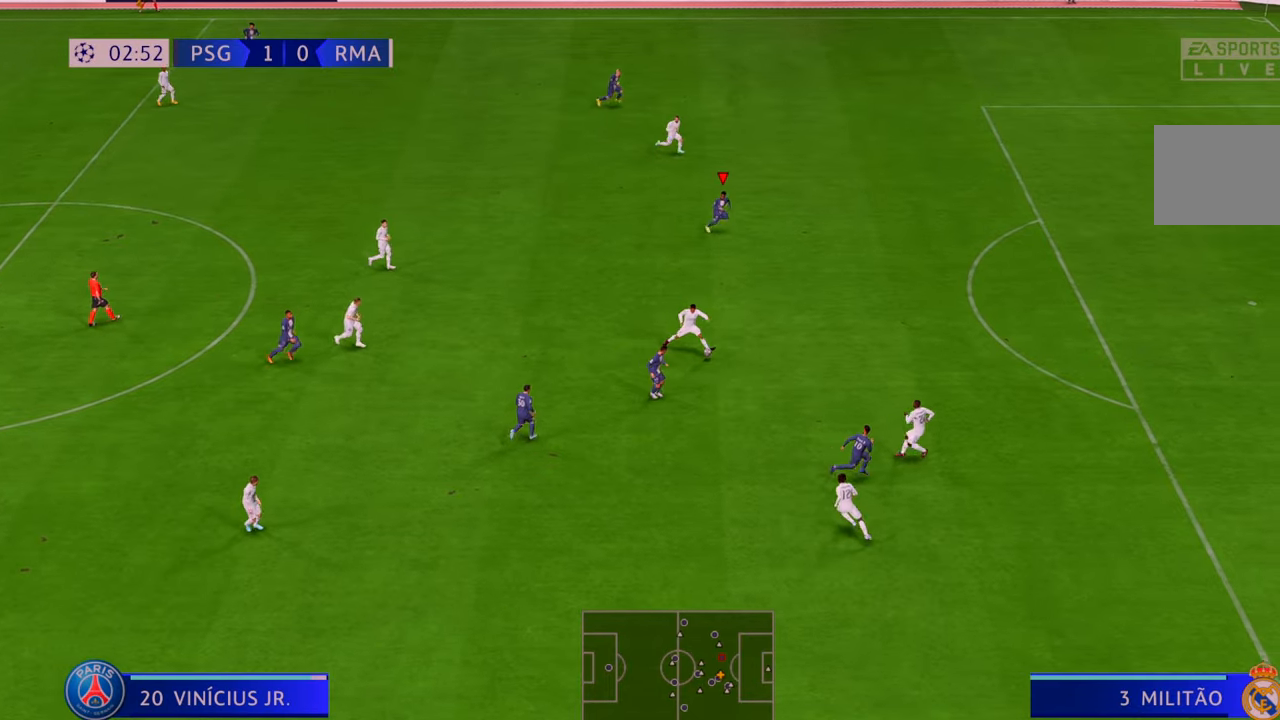
{"dt_ms": 500, "buttons": ["R2"], "left_stick": "up-right", "right_stick": "center", "events": []}
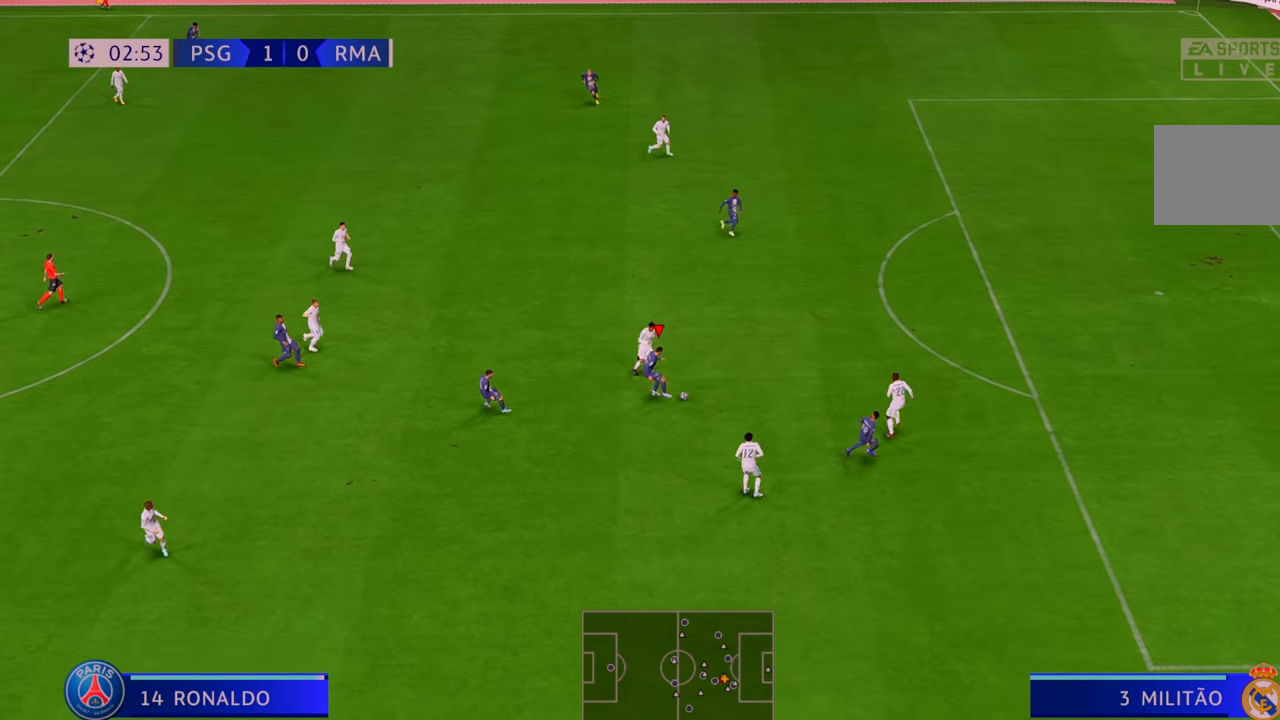
{"dt_ms": 500, "buttons": ["R2"], "left_stick": "up-right", "right_stick": "center", "events": [[133, "left_stick", "right"], [233, "left_stick", "up-right"]]}
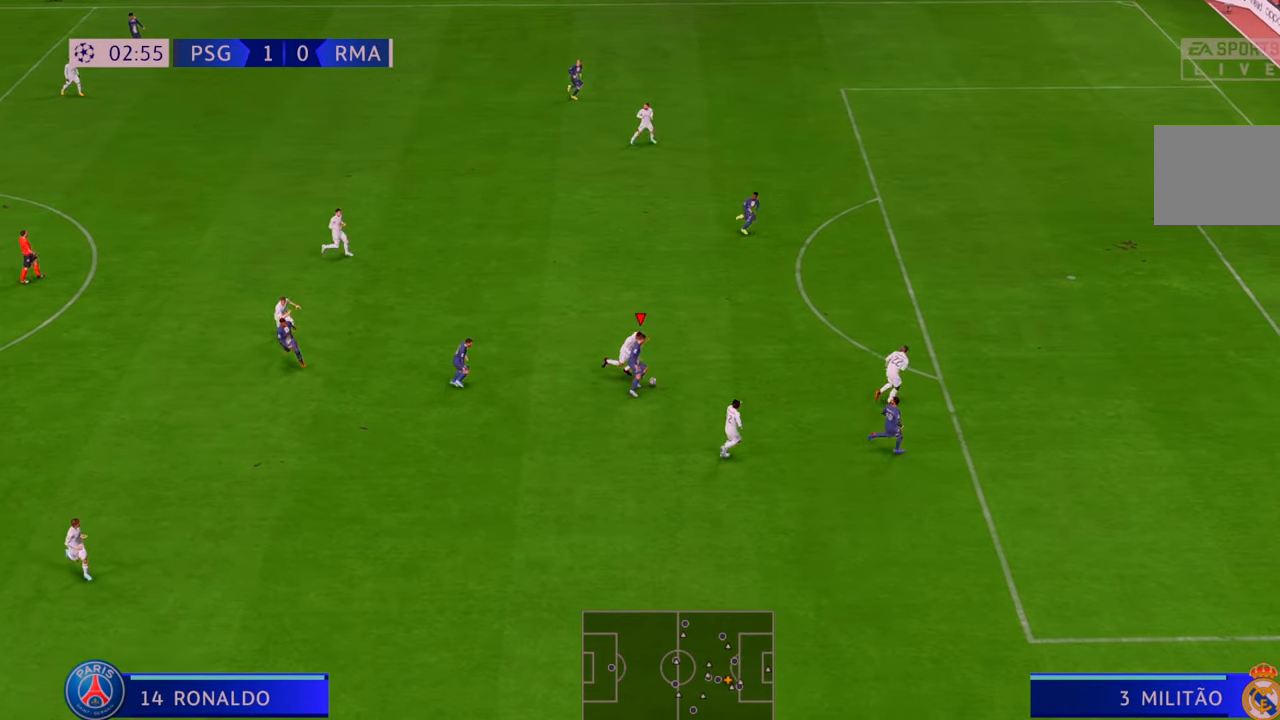
{"dt_ms": 500, "buttons": ["R2"], "left_stick": "up-right", "right_stick": "center", "events": []}
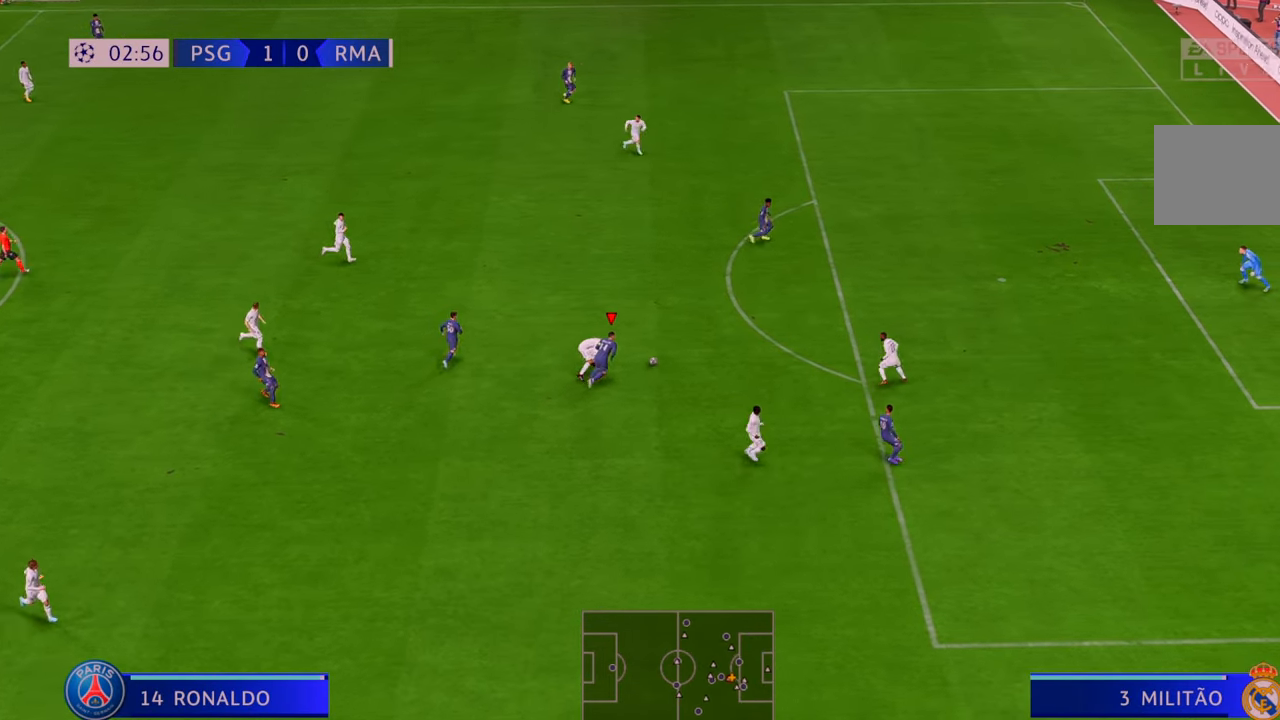
{"dt_ms": 500, "buttons": ["R2"], "left_stick": "up-right", "right_stick": "center", "events": []}
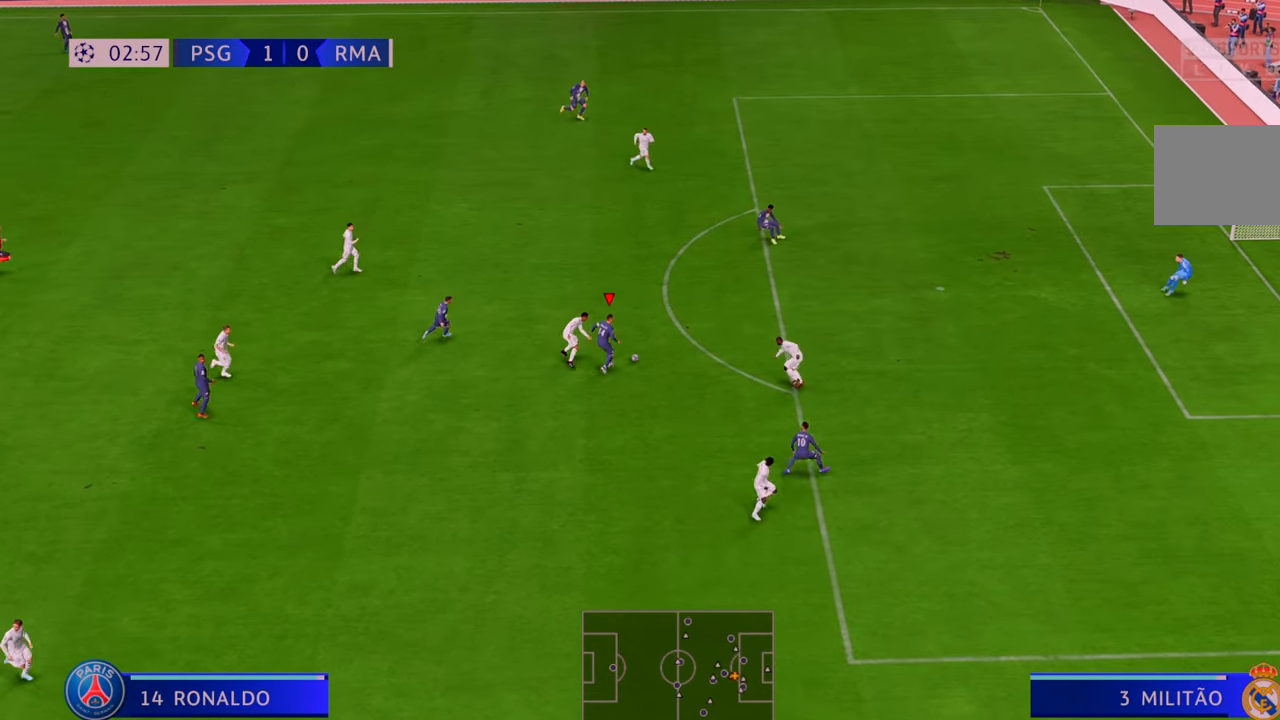
{"dt_ms": 500, "buttons": ["R2"], "left_stick": "up-right", "right_stick": "center", "events": [[67, "R2", "up"], [183, "R2", "down"], [383, "R2", "up"], [433, "R2", "down"]]}
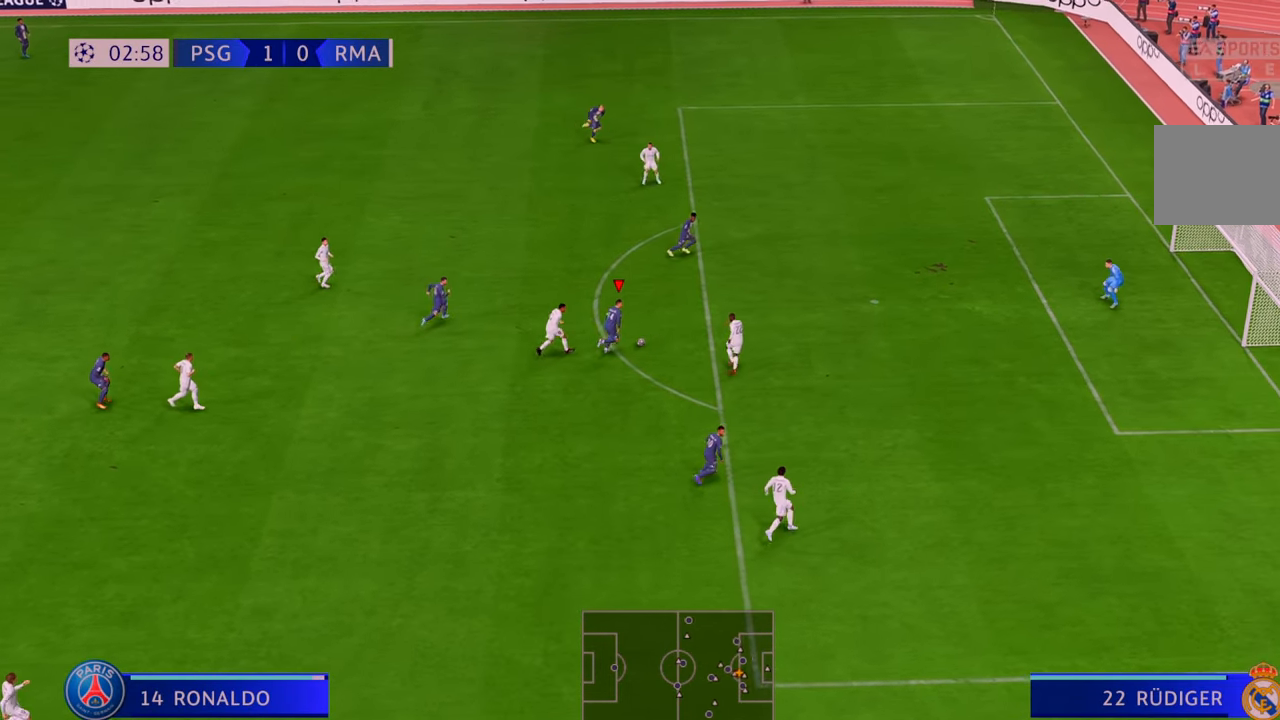
{"dt_ms": 500, "buttons": [], "left_stick": "down-right", "right_stick": "center", "events": [[83, "R2", "up"], [167, "R2", "down"], [283, "left_stick", "right"], [317, "R2", "up"], [383, "left_stick", "down-right"]]}
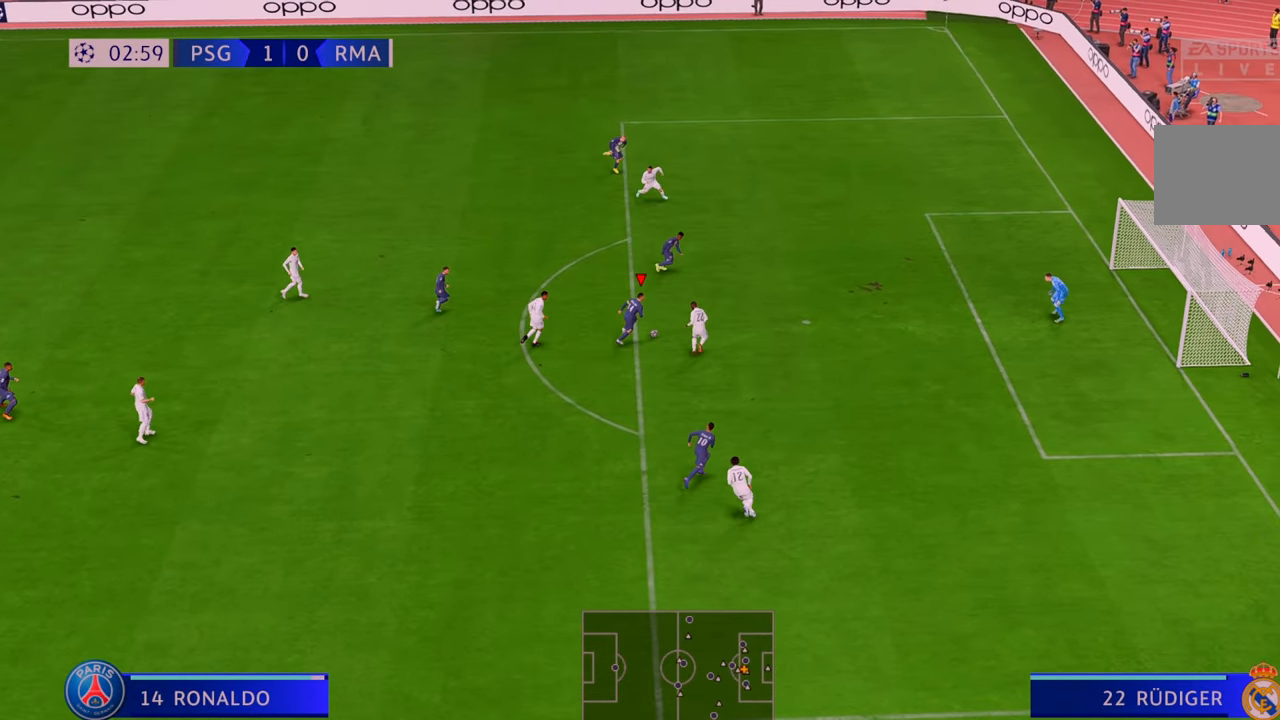
{"dt_ms": 500, "buttons": [], "left_stick": "right", "right_stick": "center"}
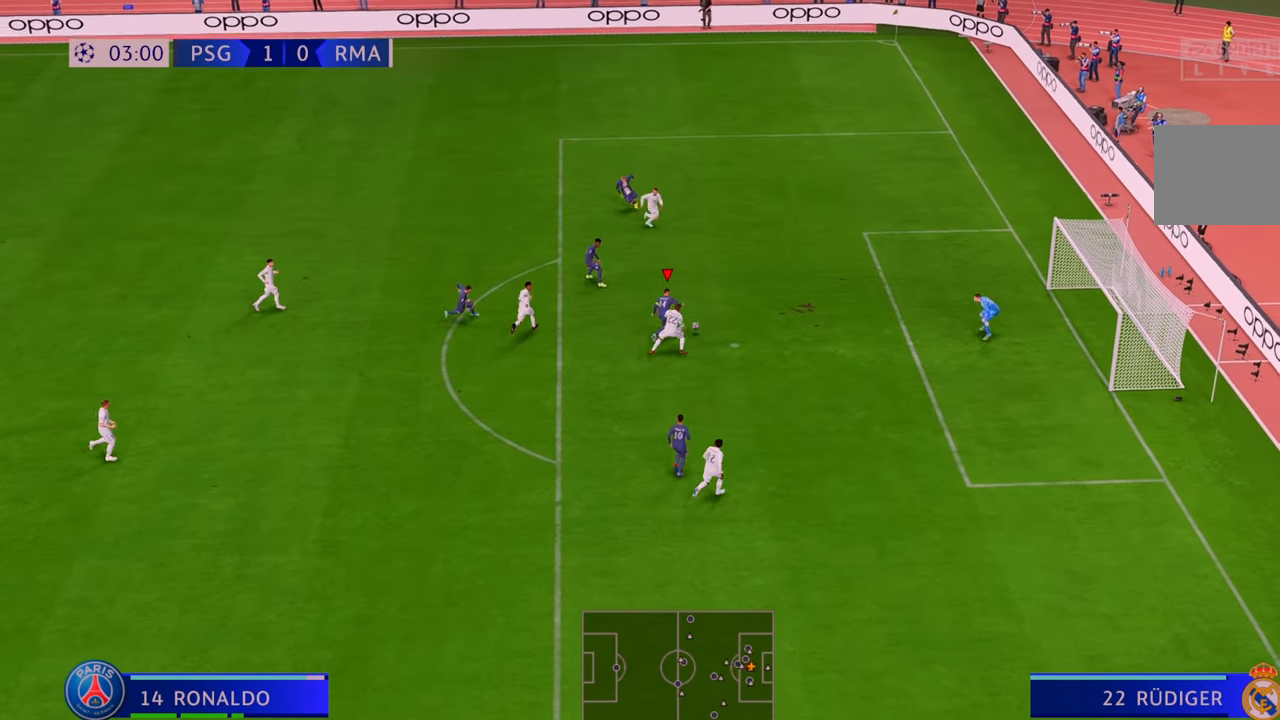
{"dt_ms": 1000, "buttons": [], "left_stick": "down-right", "right_stick": "center"}
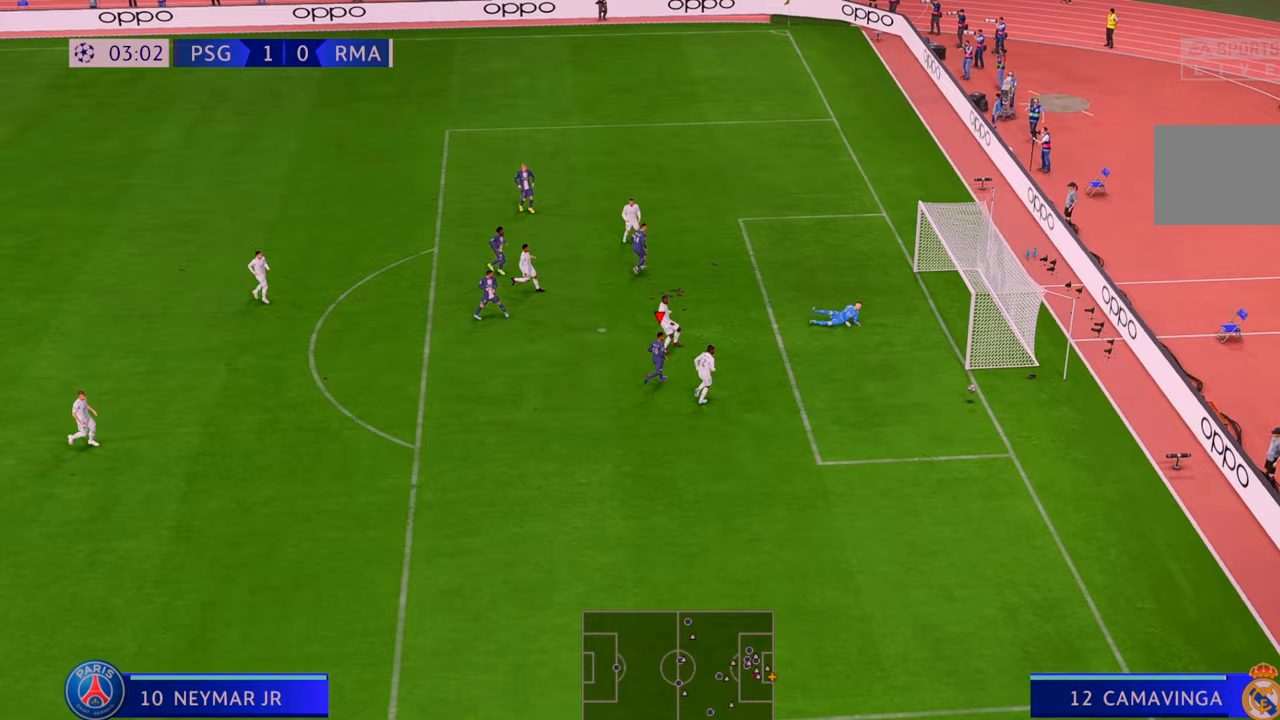
{"dt_ms": 500, "buttons": [], "left_stick": "center", "right_stick": "center", "events": [[100, "left_stick", "center"]]}
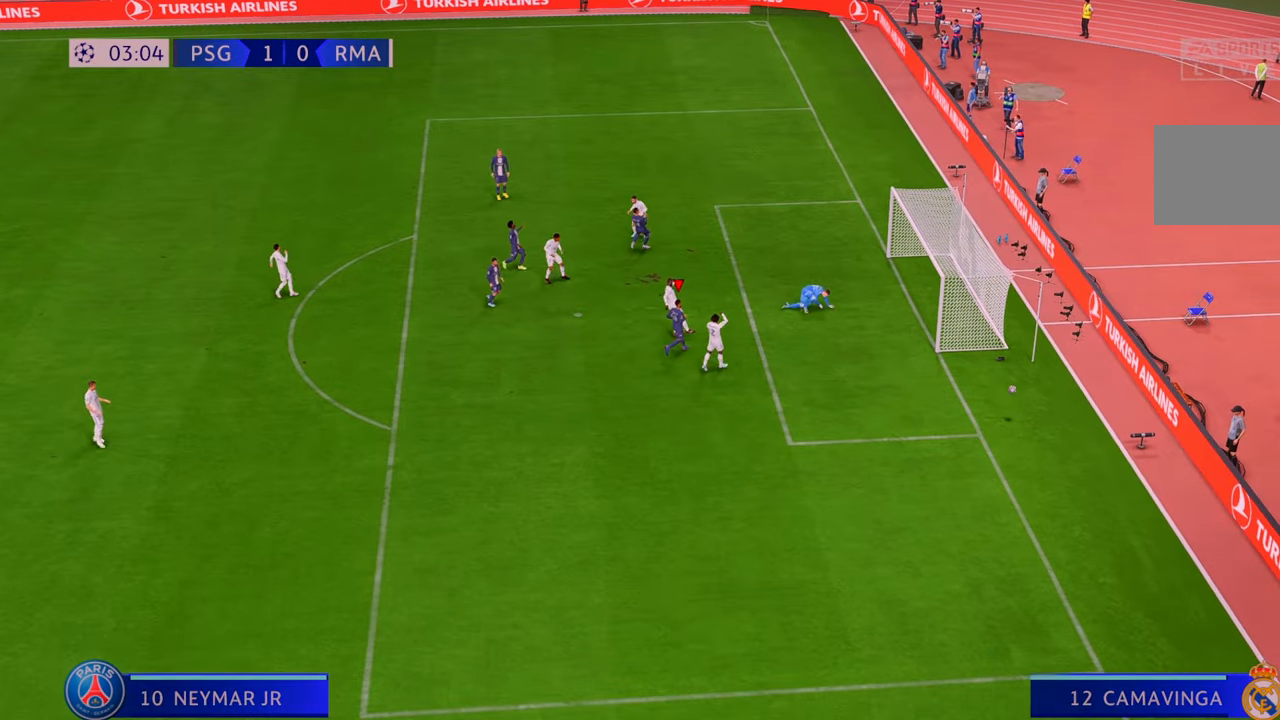
{"dt_ms": 500, "buttons": [], "left_stick": "center", "right_stick": "center", "events": []}
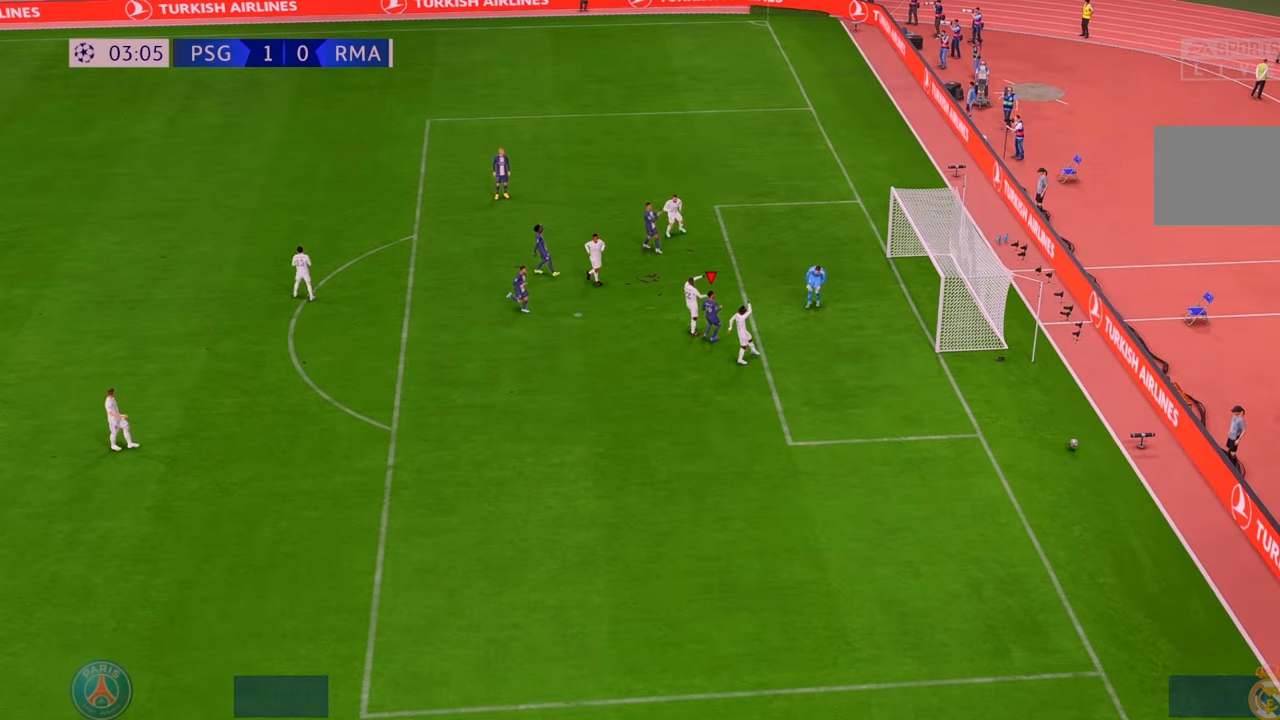
{"dt_ms": 500, "buttons": [], "left_stick": "center", "right_stick": "center", "events": []}